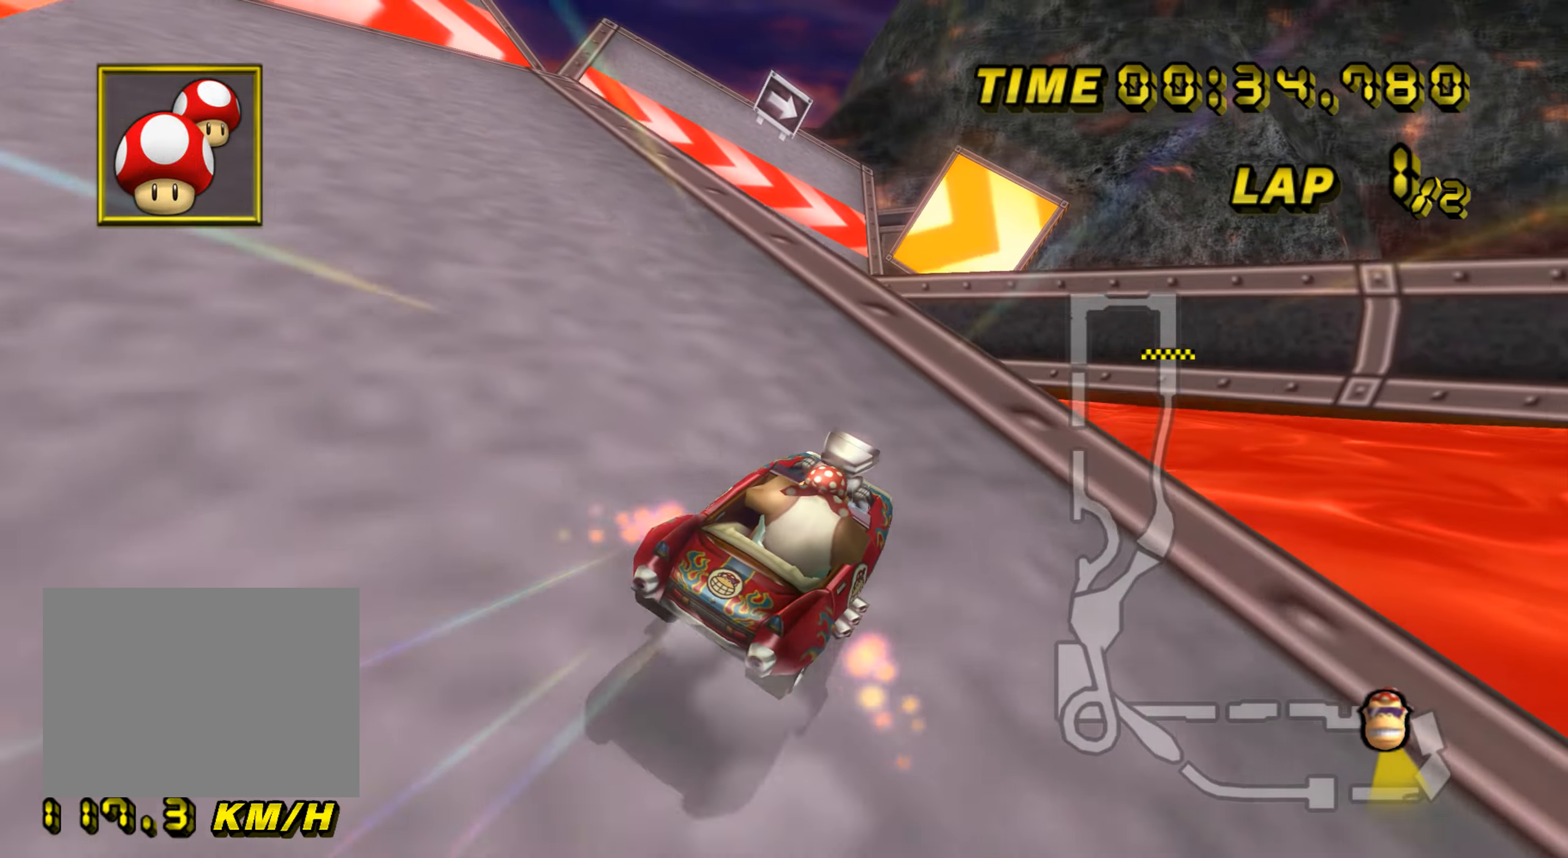
Gameplay with a controller (Nintendo layout); each line is a JSON object with the inputs held at the frame after it (dt_ms = milliseconds from this image to that frame). "events" lists button and stick changes between this image and that frame as [ms after this image, input, new state], when the widget could be followed in between. Not read: B L3 R3 X Y Z.
{"dt_ms": 500, "buttons": ["A", "R1"], "left_stick": "right", "events": [[83, "left_stick", "right"]]}
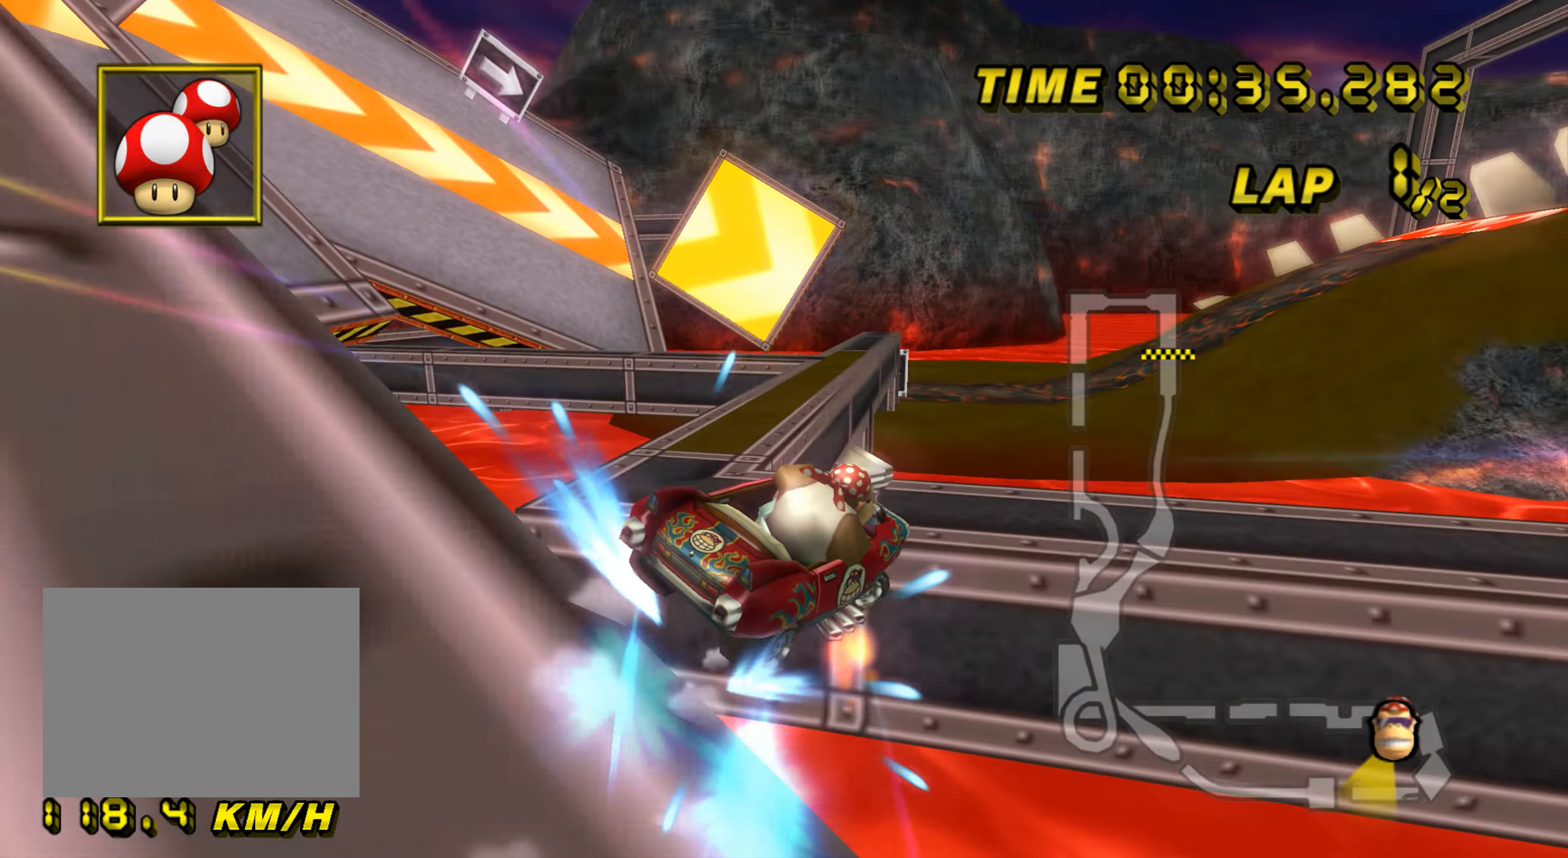
{"dt_ms": 484, "buttons": ["A", "R1"], "left_stick": "right", "events": []}
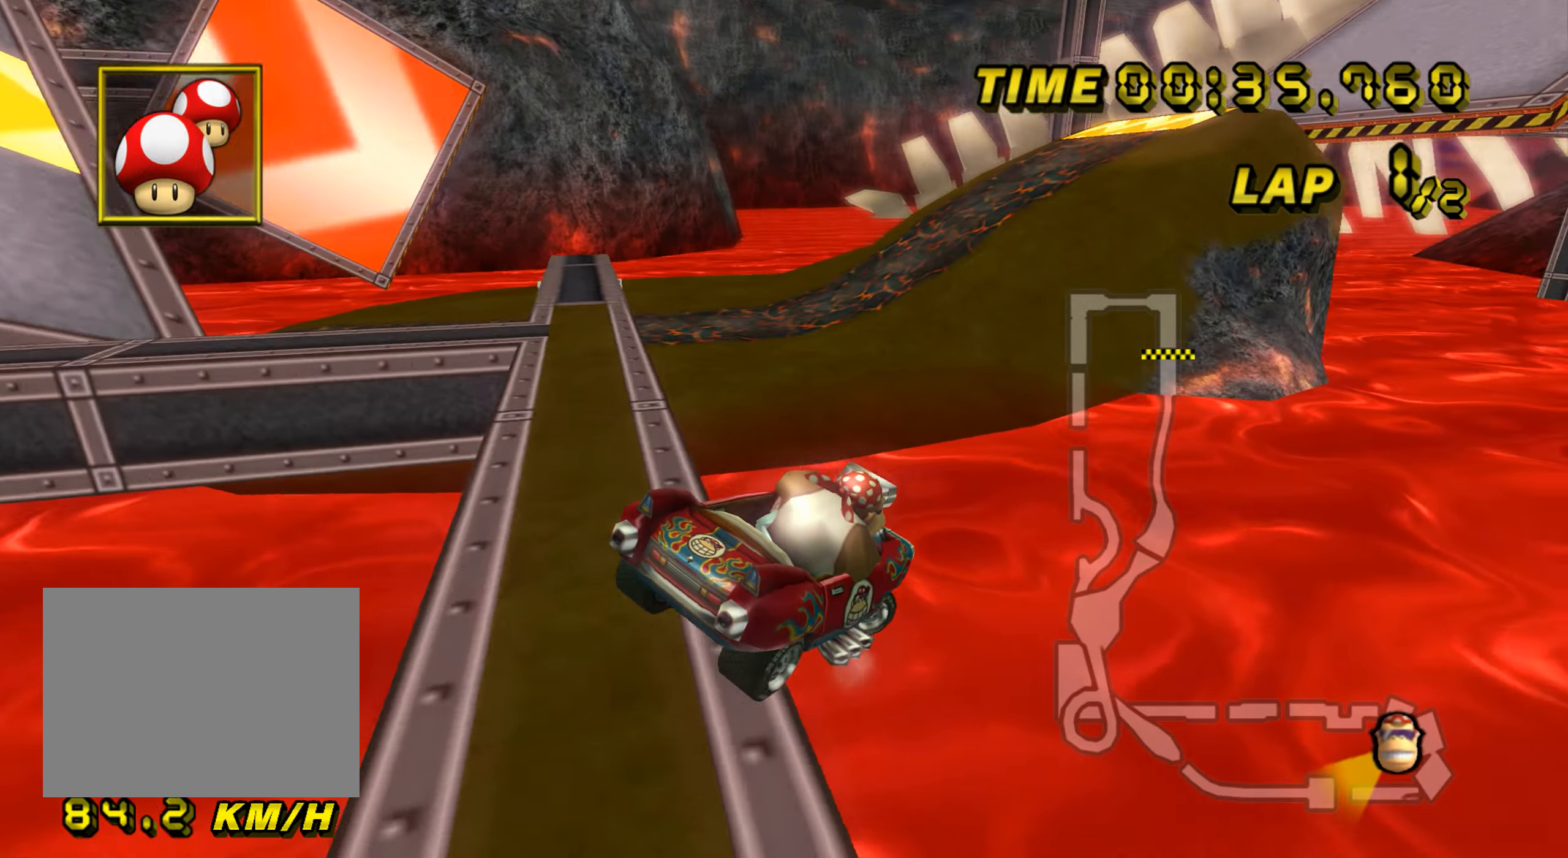
{"dt_ms": 500, "buttons": ["A", "L1", "R1"], "left_stick": "right", "events": [[367, "L1", "down"]]}
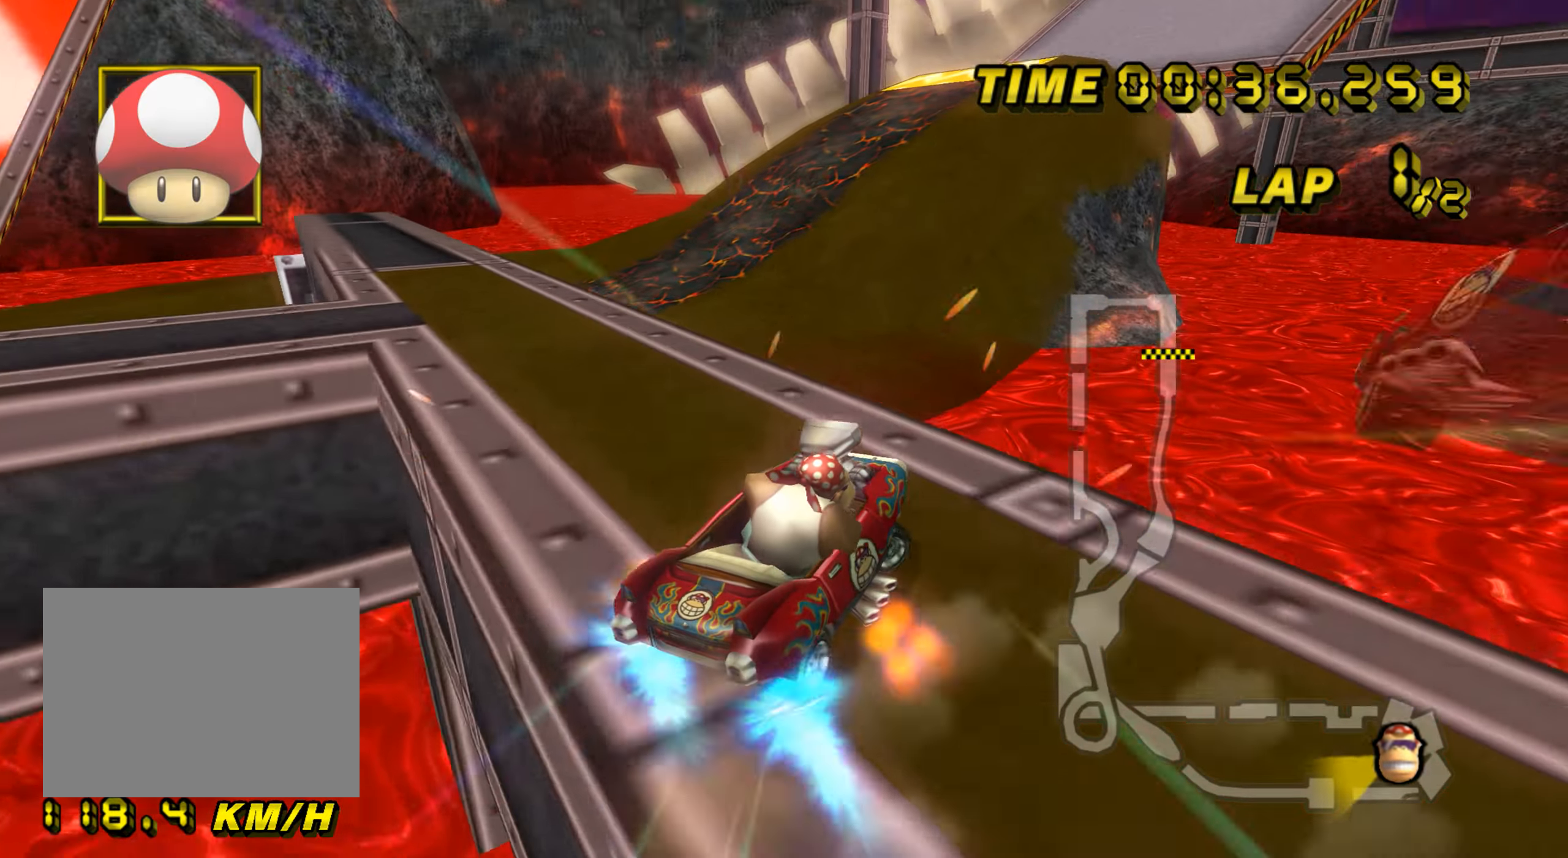
{"dt_ms": 501, "buttons": ["A", "R1"], "left_stick": "center", "events": [[34, "L1", "up"], [267, "left_stick", "center"]]}
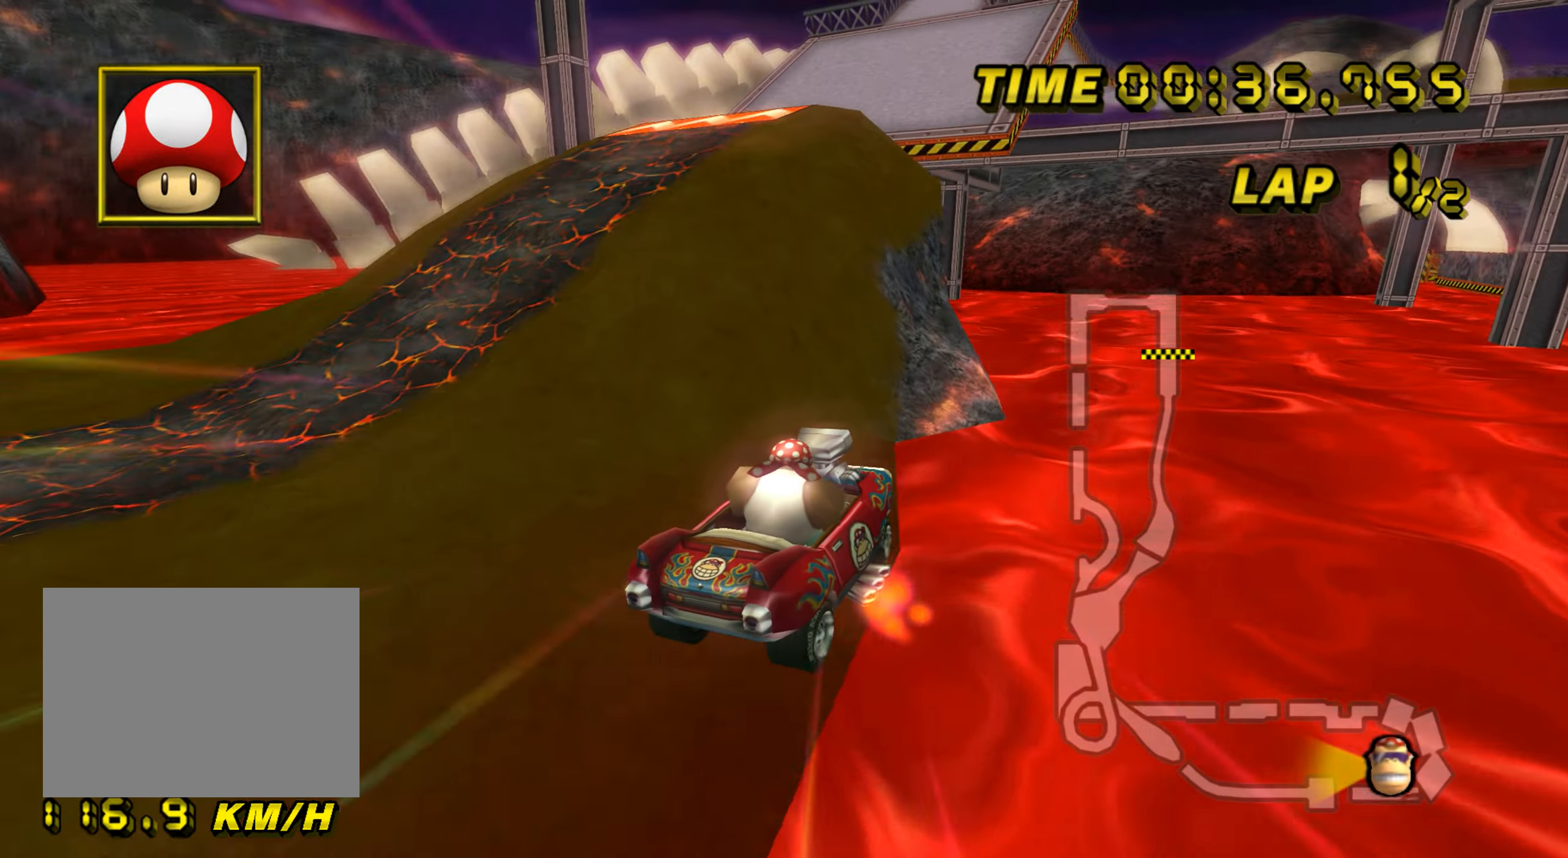
{"dt_ms": 1000, "buttons": ["A", "R1"], "left_stick": "center"}
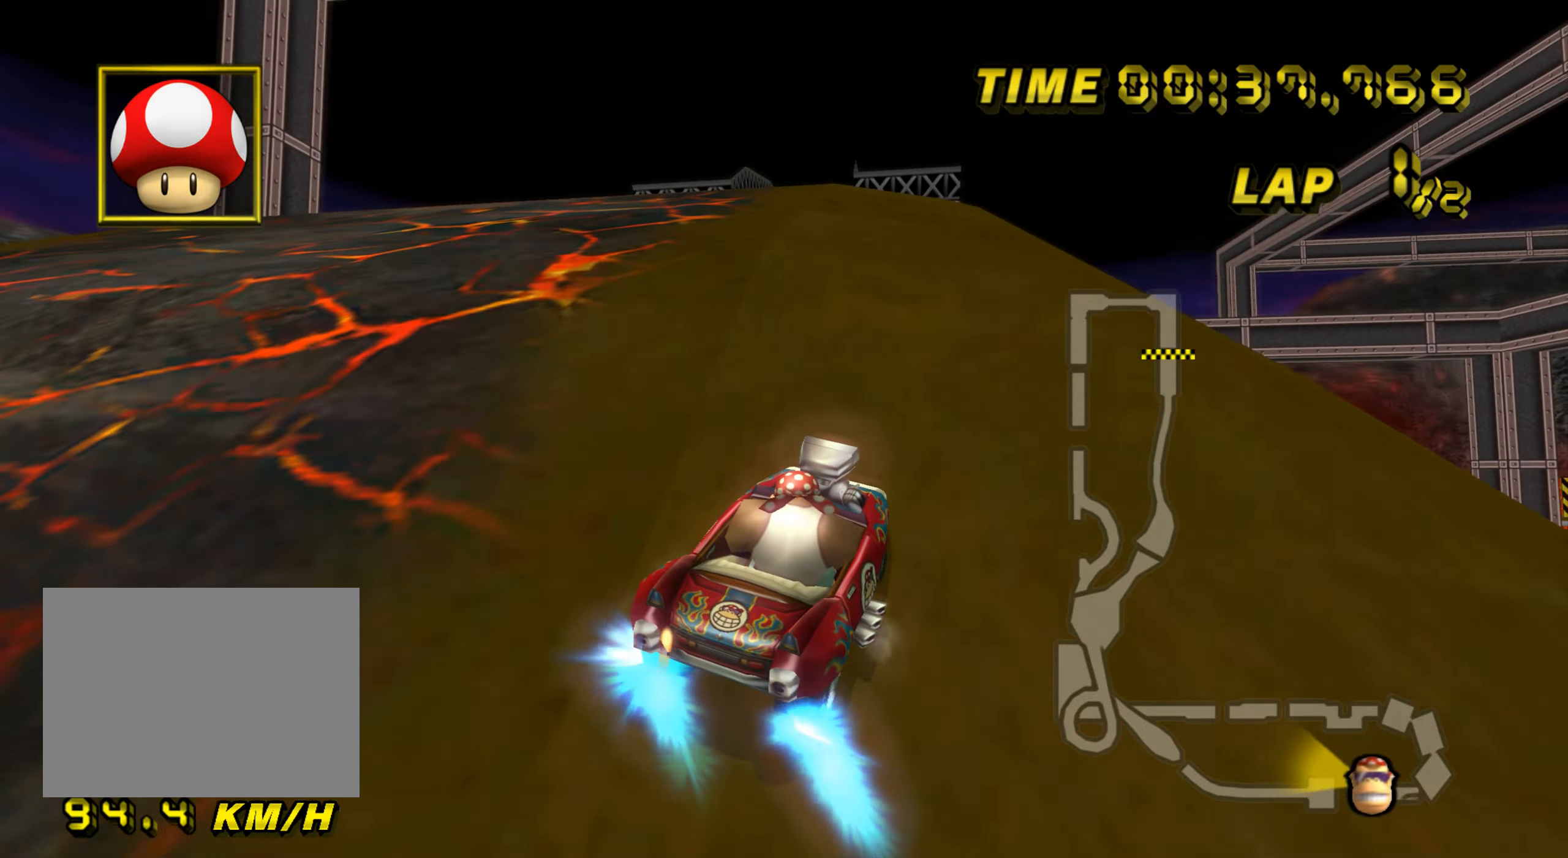
{"dt_ms": 501, "buttons": ["A", "R1"], "left_stick": "center", "events": [[184, "left_stick", "right"], [267, "left_stick", "center"]]}